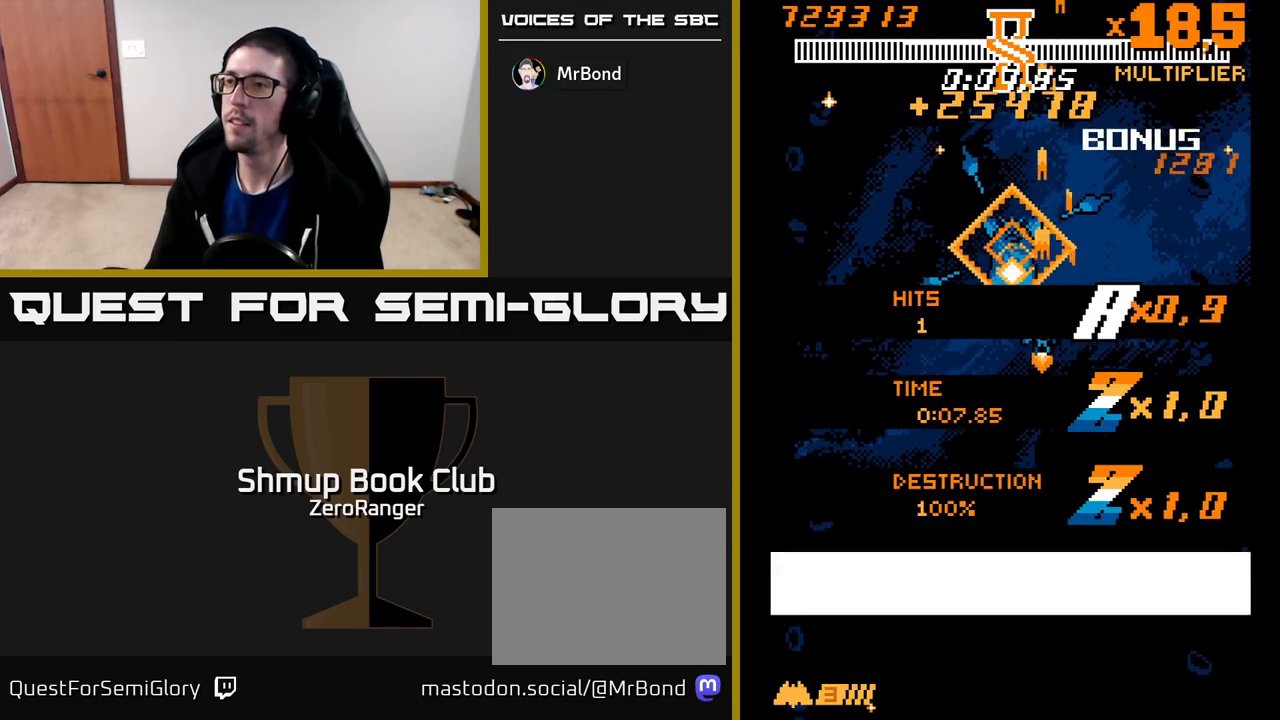
Gameplay with a controller (Xbox layout); each line is a JSON object with the inputs held at the frame after it. "events" lists button and stick changes between this image and that frame as [ms after this image, input, new state], when the widget could be followed in between. Not read: right_stick.
{"buttons": [], "left_stick": "center", "events": [[117, "A", "up"], [450, "DPAD_DOWN", "up"]]}
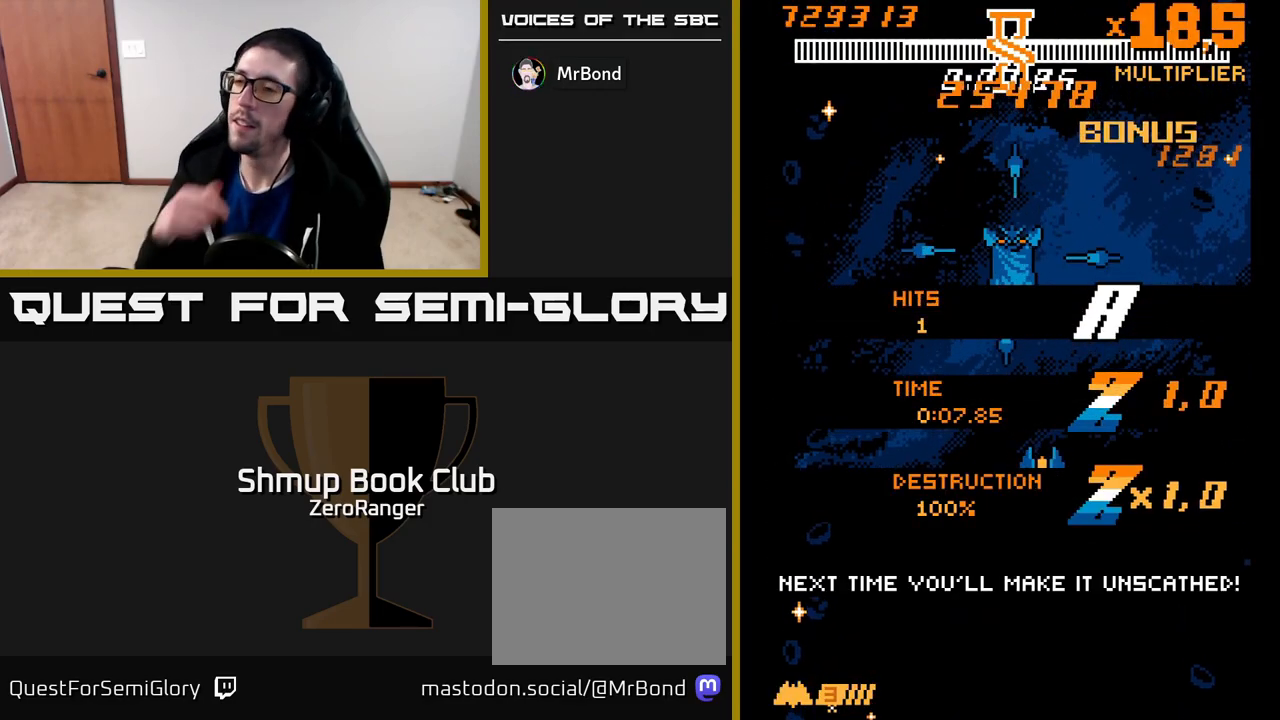
{"buttons": [], "left_stick": "center", "events": []}
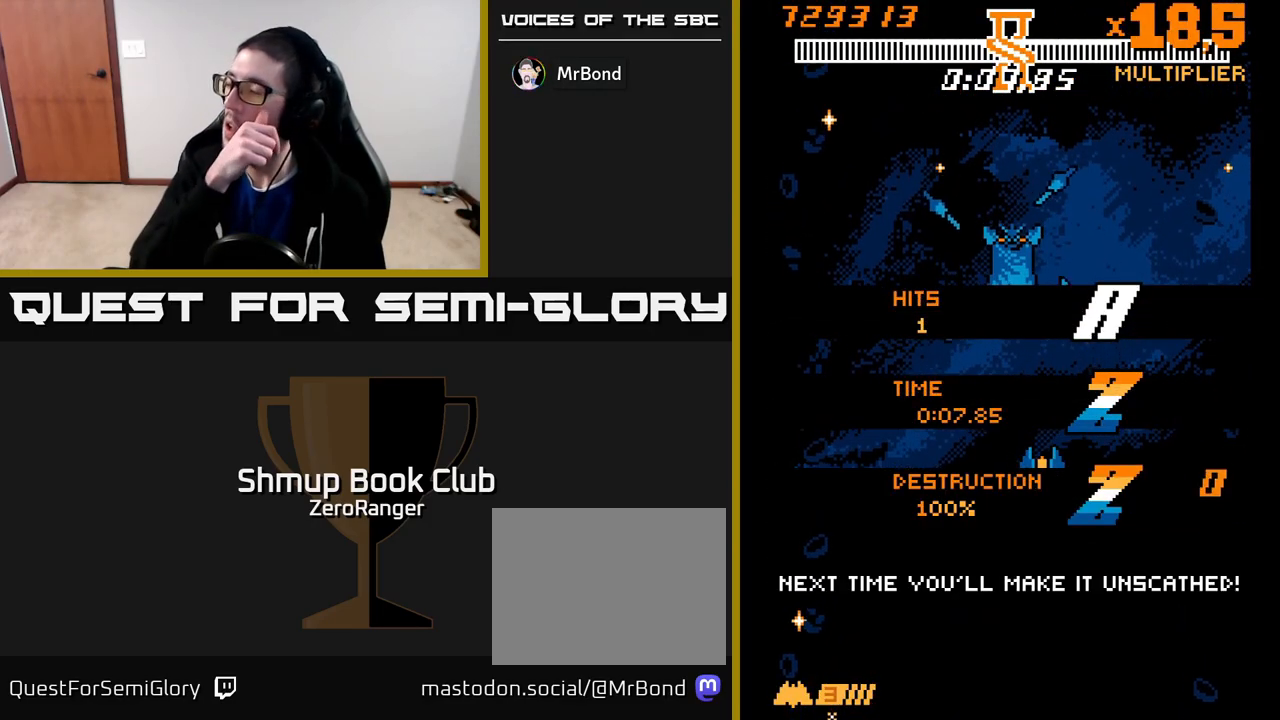
{"buttons": [], "left_stick": "center", "events": []}
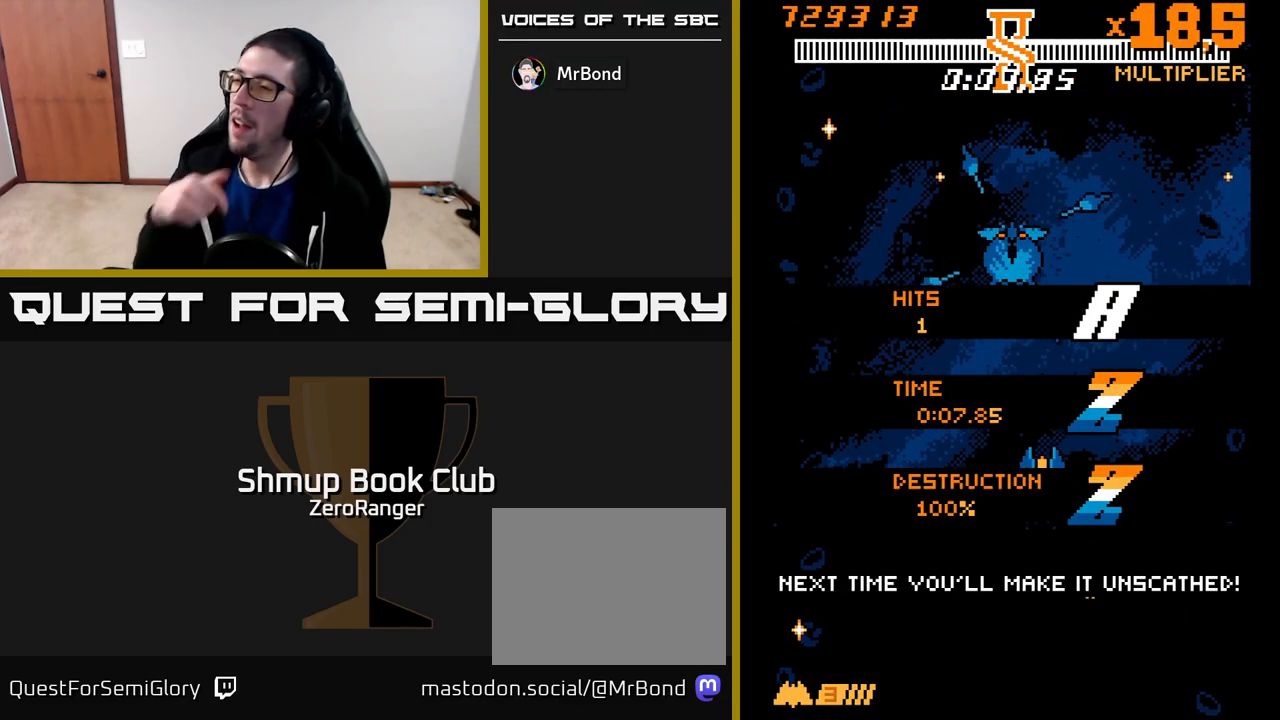
{"buttons": [], "left_stick": "center", "events": []}
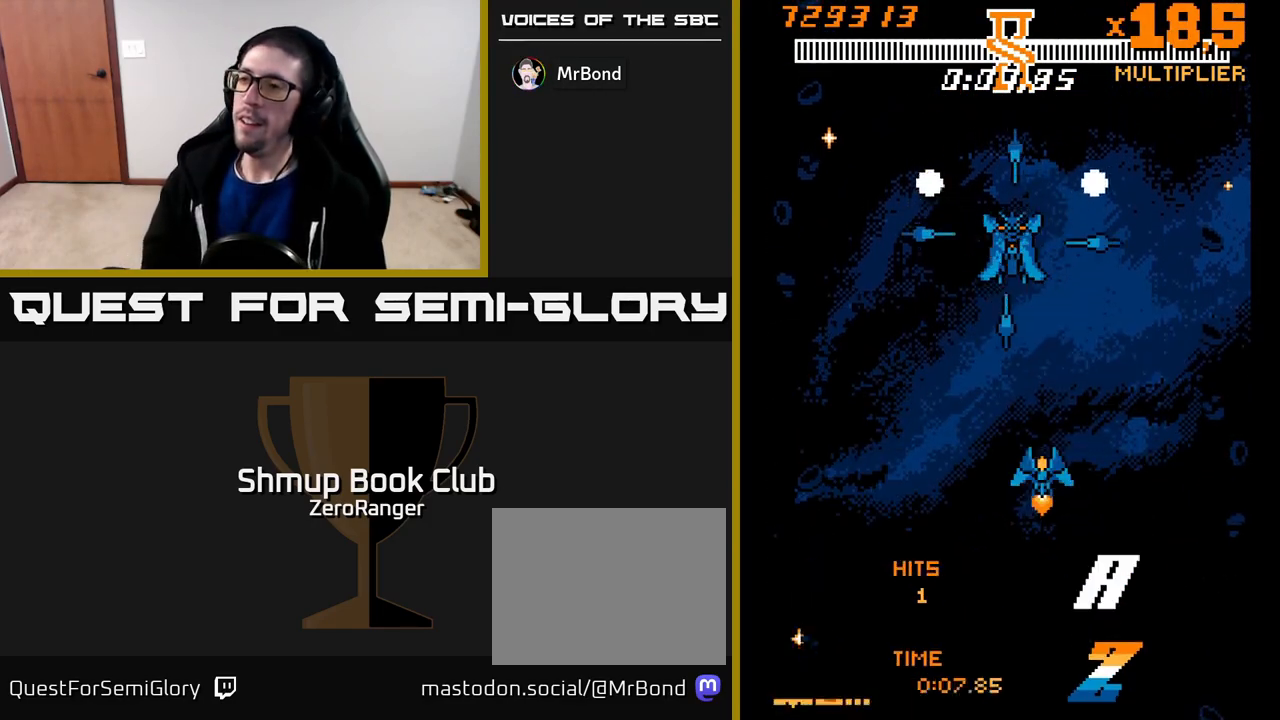
{"buttons": ["DPAD_UP", "DPAD_RIGHT"], "left_stick": "center", "events": [[67, "DPAD_UP", "down"], [250, "DPAD_RIGHT", "down"]]}
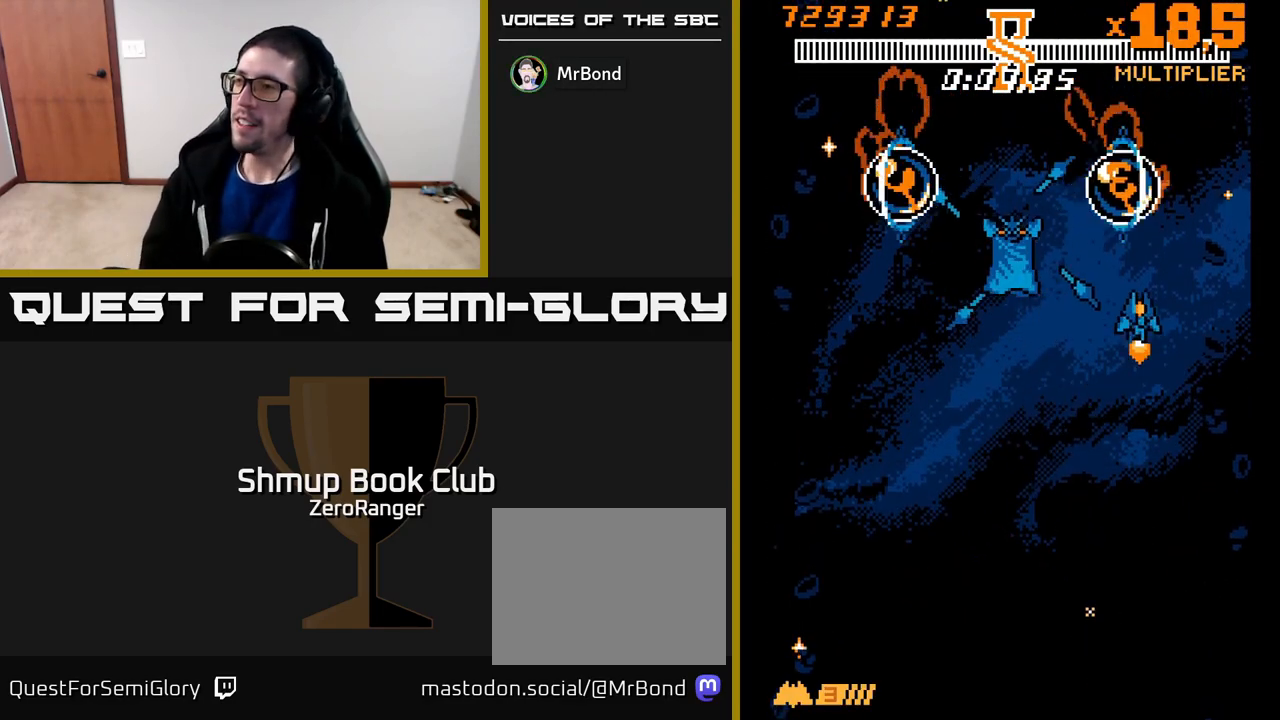
{"buttons": ["DPAD_DOWN"], "left_stick": "center", "events": [[67, "DPAD_RIGHT", "up"], [317, "DPAD_LEFT", "down"], [383, "DPAD_UP", "up"], [467, "DPAD_DOWN", "down"], [467, "DPAD_LEFT", "up"]]}
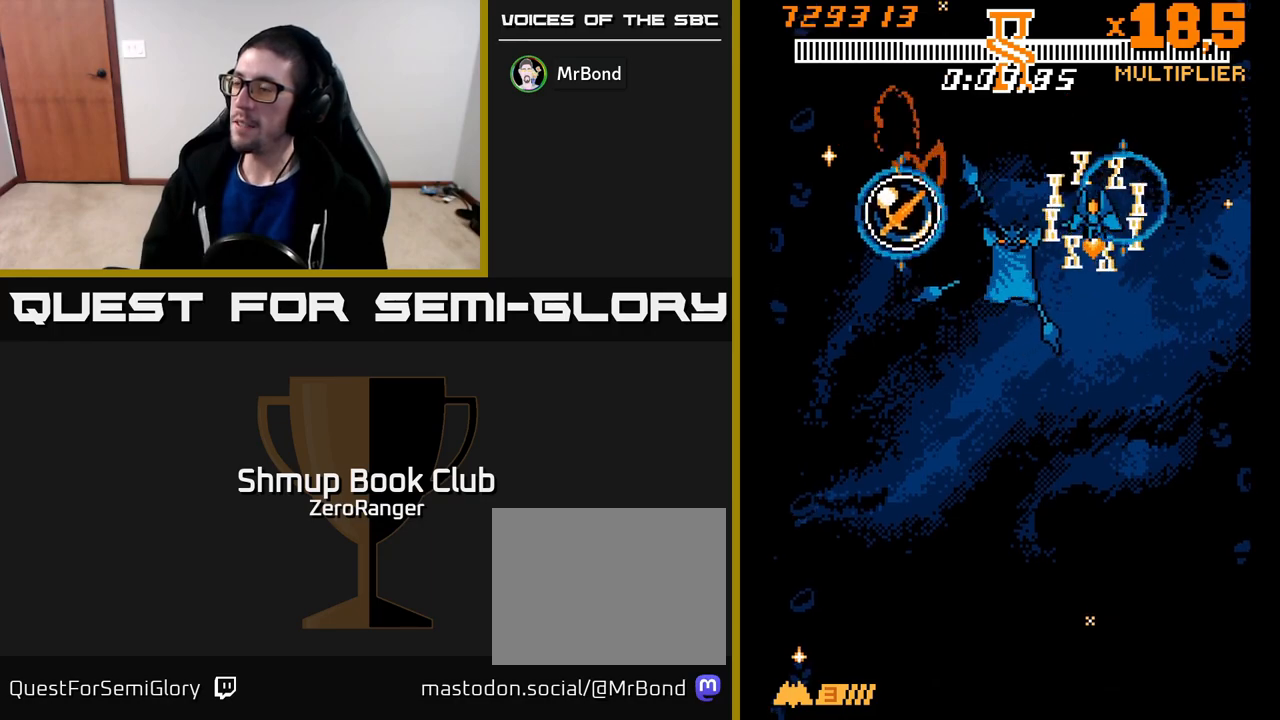
{"buttons": ["R2", "DPAD_DOWN"], "left_stick": "center", "events": [[133, "R2", "down"], [200, "R2", "up"], [267, "R2", "down"], [367, "R2", "up"], [433, "R2", "down"]]}
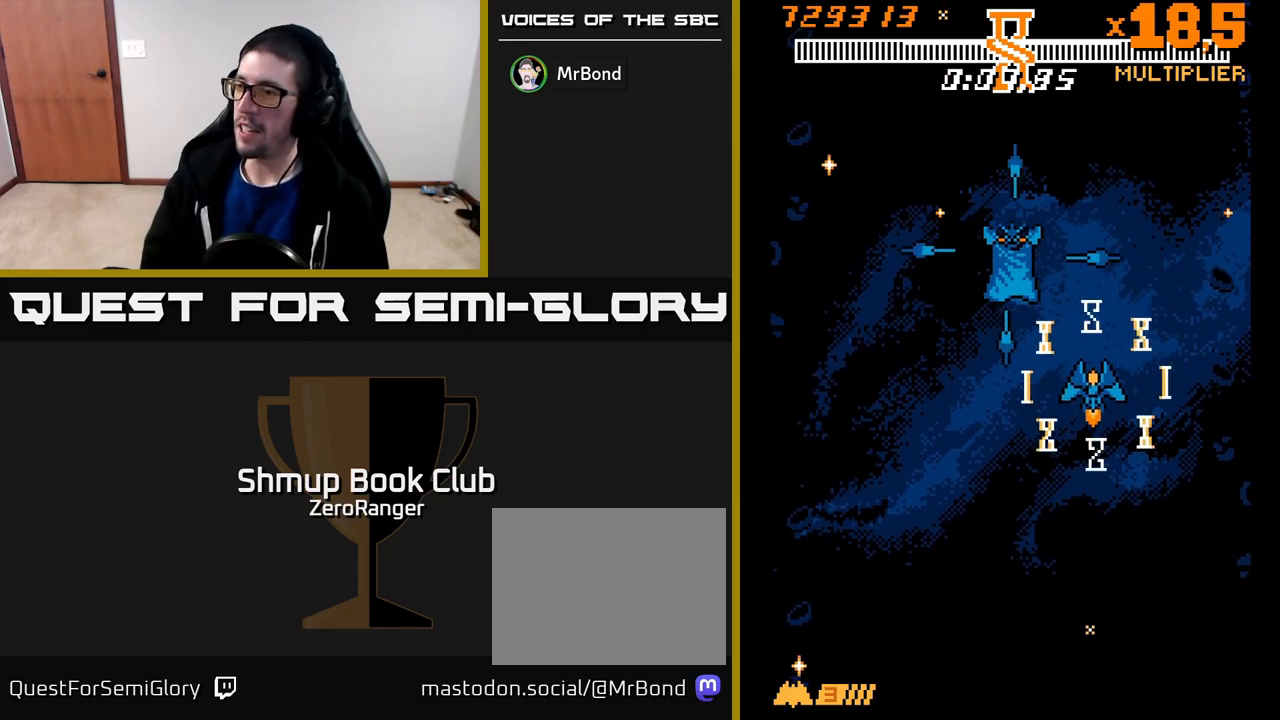
{"buttons": [], "left_stick": "center", "events": [[33, "DPAD_DOWN", "up"], [33, "R2", "up"]]}
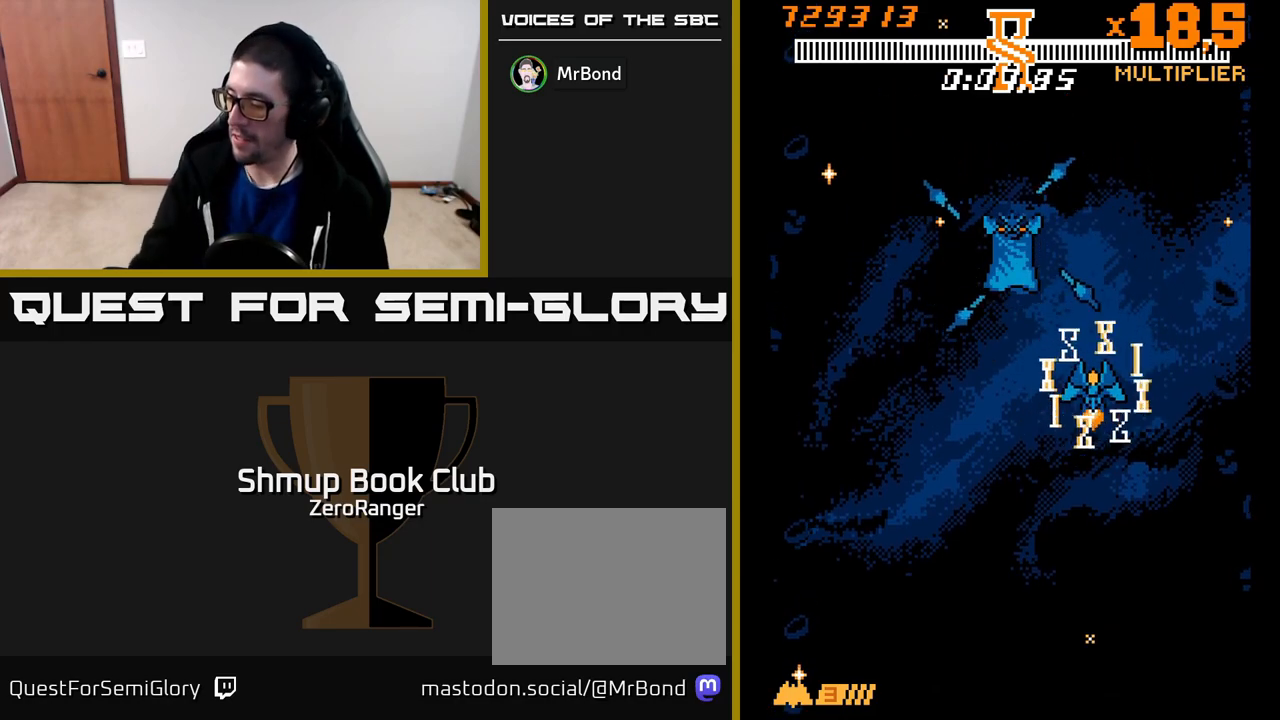
{"buttons": ["R2"], "left_stick": "center", "events": [[483, "R2", "down"]]}
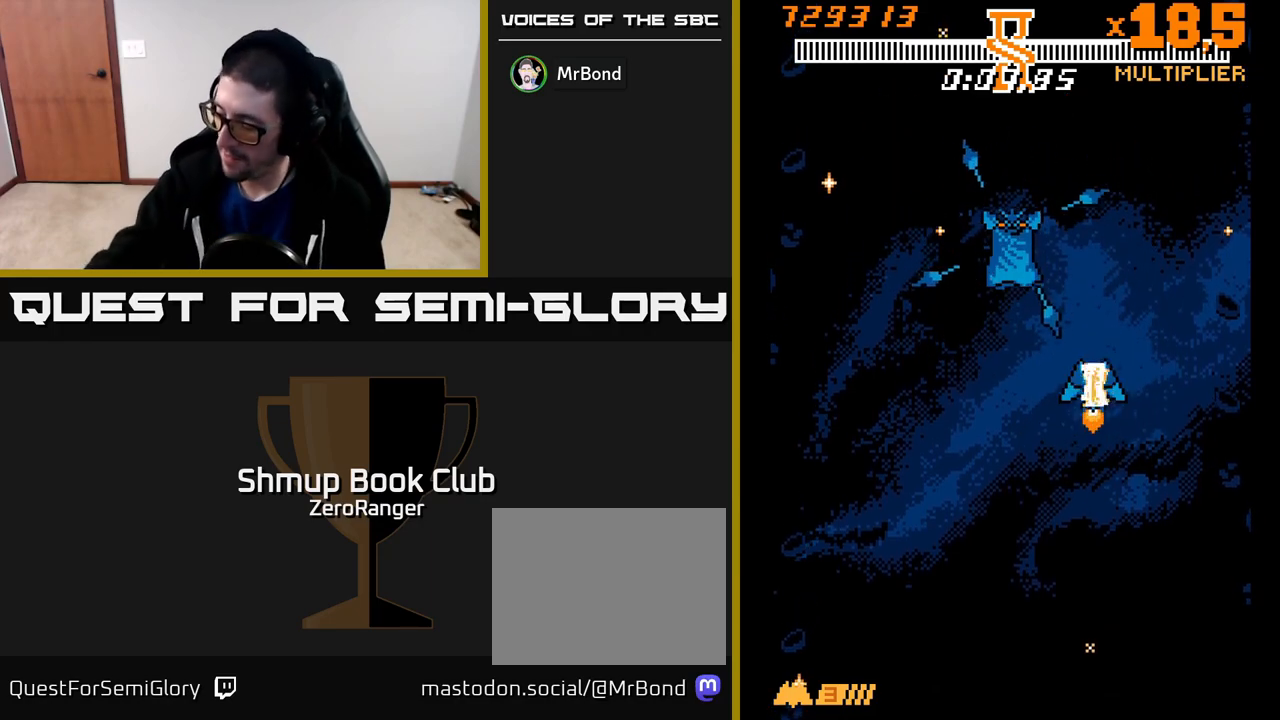
{"buttons": ["R2"], "left_stick": "center", "events": [[133, "R2", "up"], [233, "R2", "down"]]}
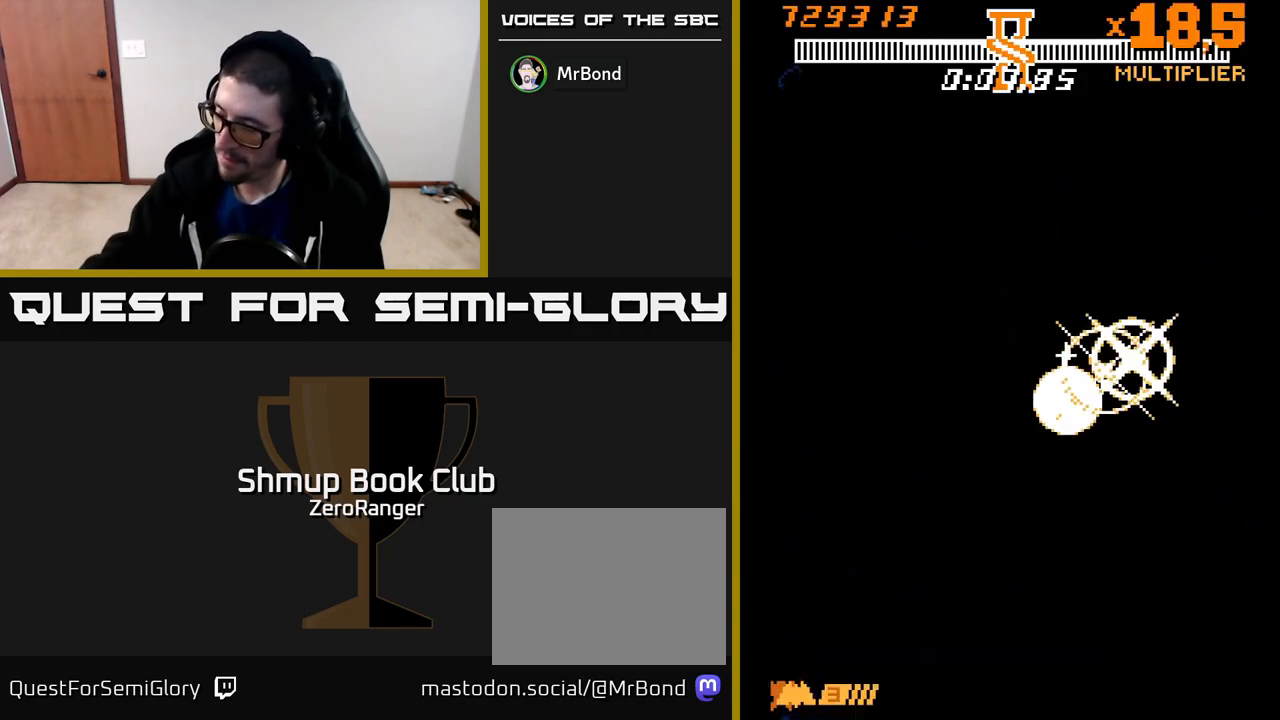
{"buttons": [], "left_stick": "center", "events": [[150, "R2", "up"]]}
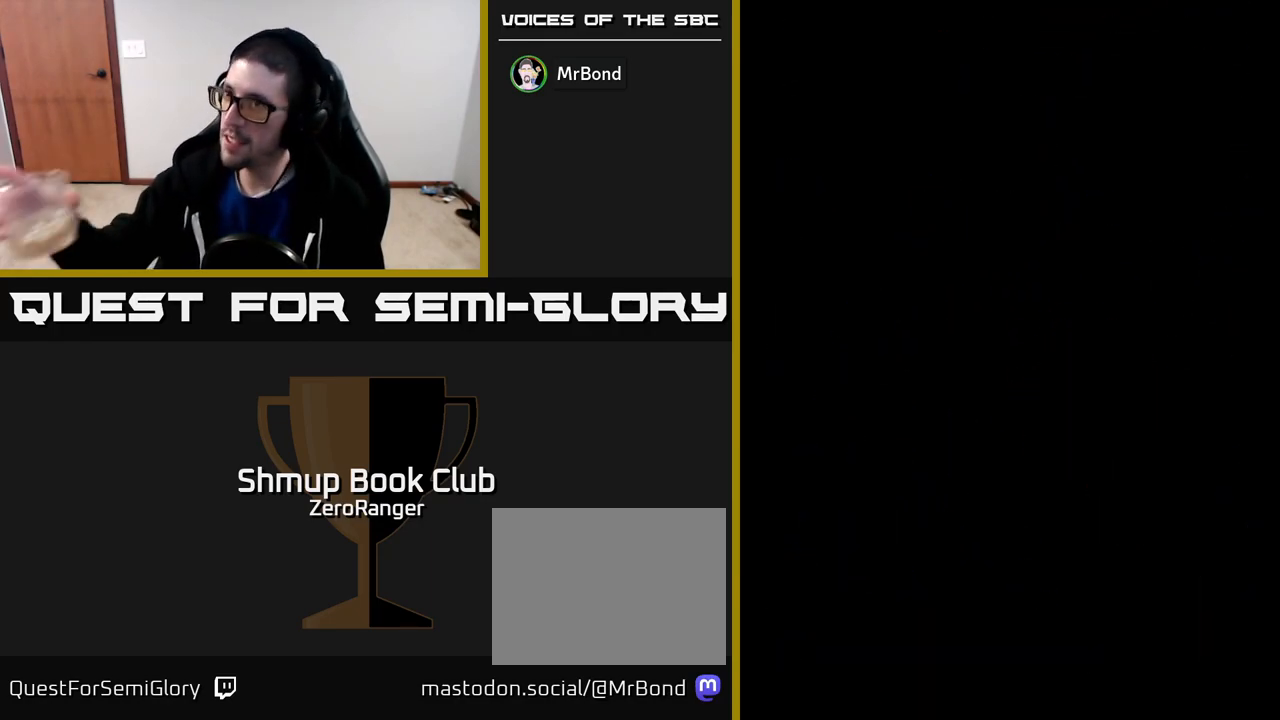
{"buttons": [], "left_stick": "center", "events": []}
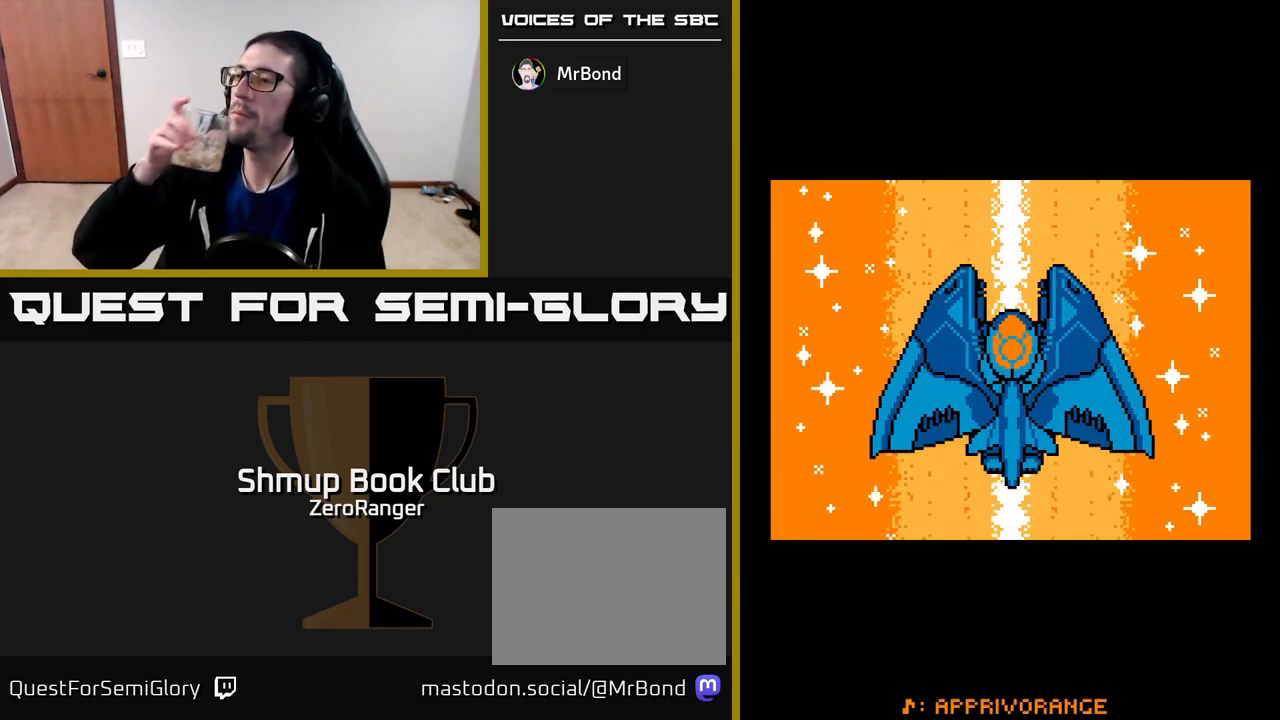
{"buttons": [], "left_stick": "center", "events": []}
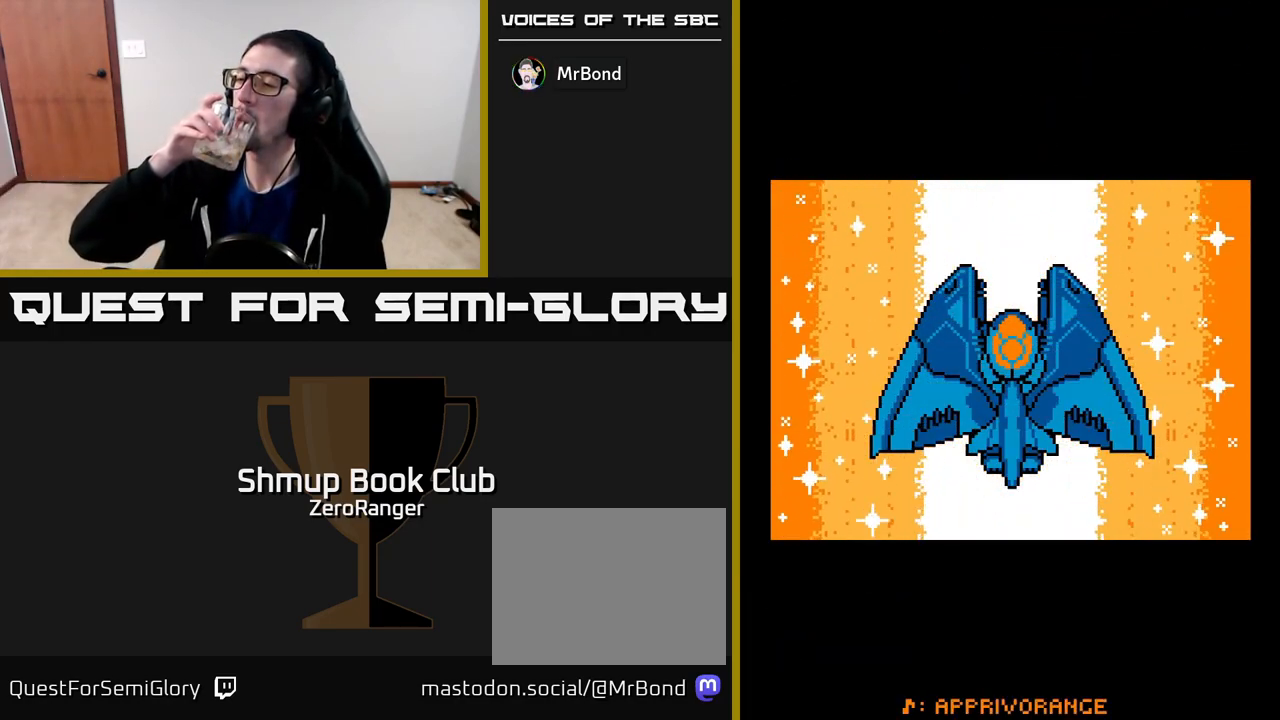
{"buttons": ["R2"], "left_stick": "center", "events": [[183, "R2", "down"]]}
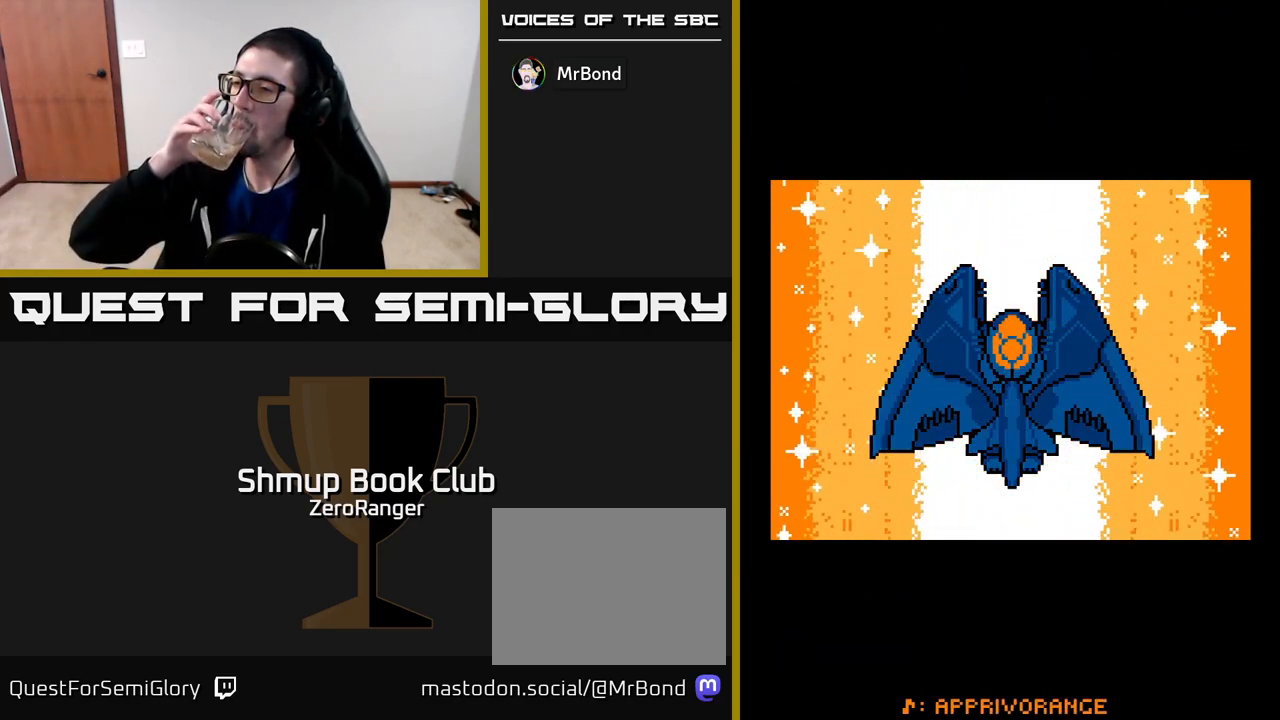
{"buttons": ["R2"], "left_stick": "center", "events": []}
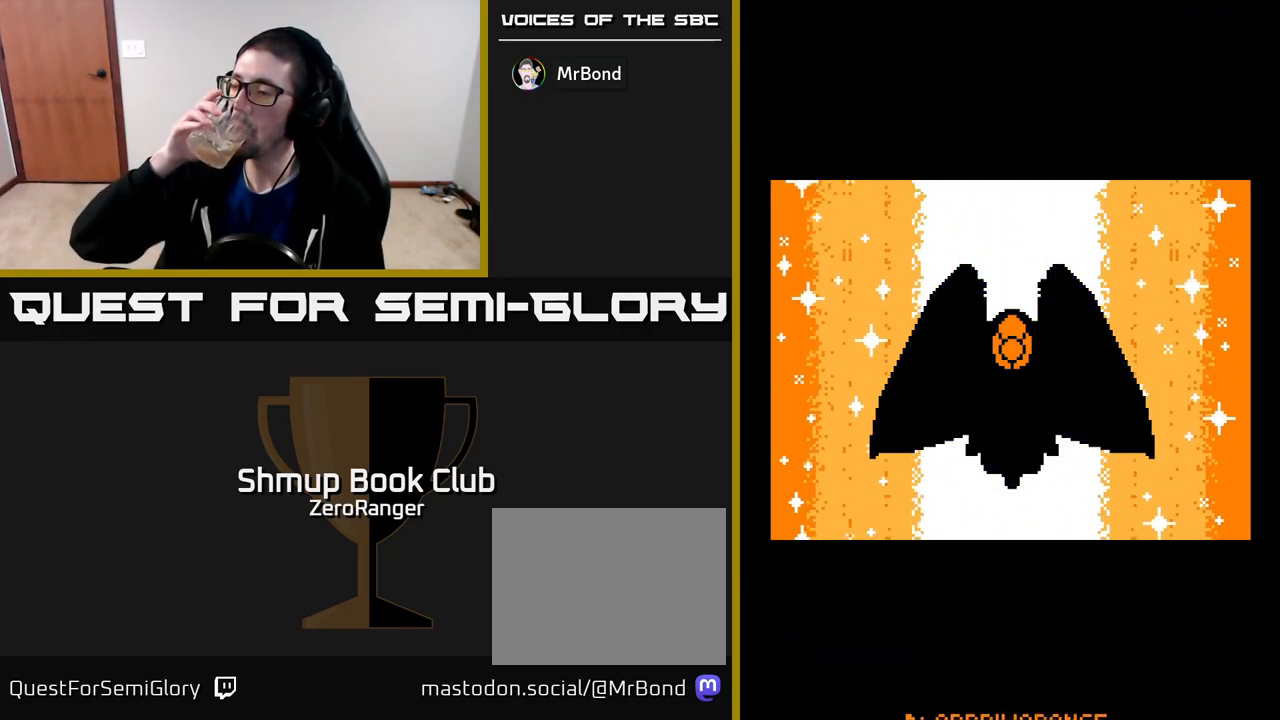
{"buttons": ["R2"], "left_stick": "center", "events": [[17, "DPAD_DOWN", "down"], [467, "DPAD_DOWN", "up"]]}
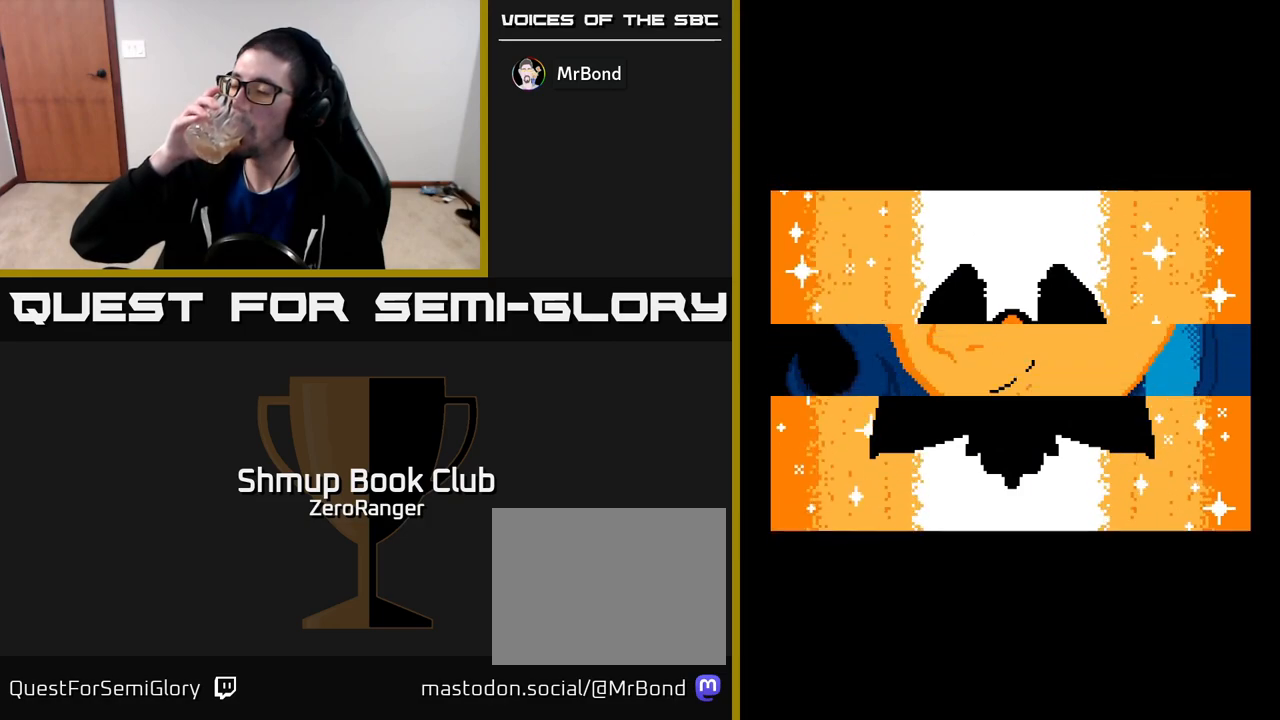
{"buttons": ["R2"], "left_stick": "center", "events": []}
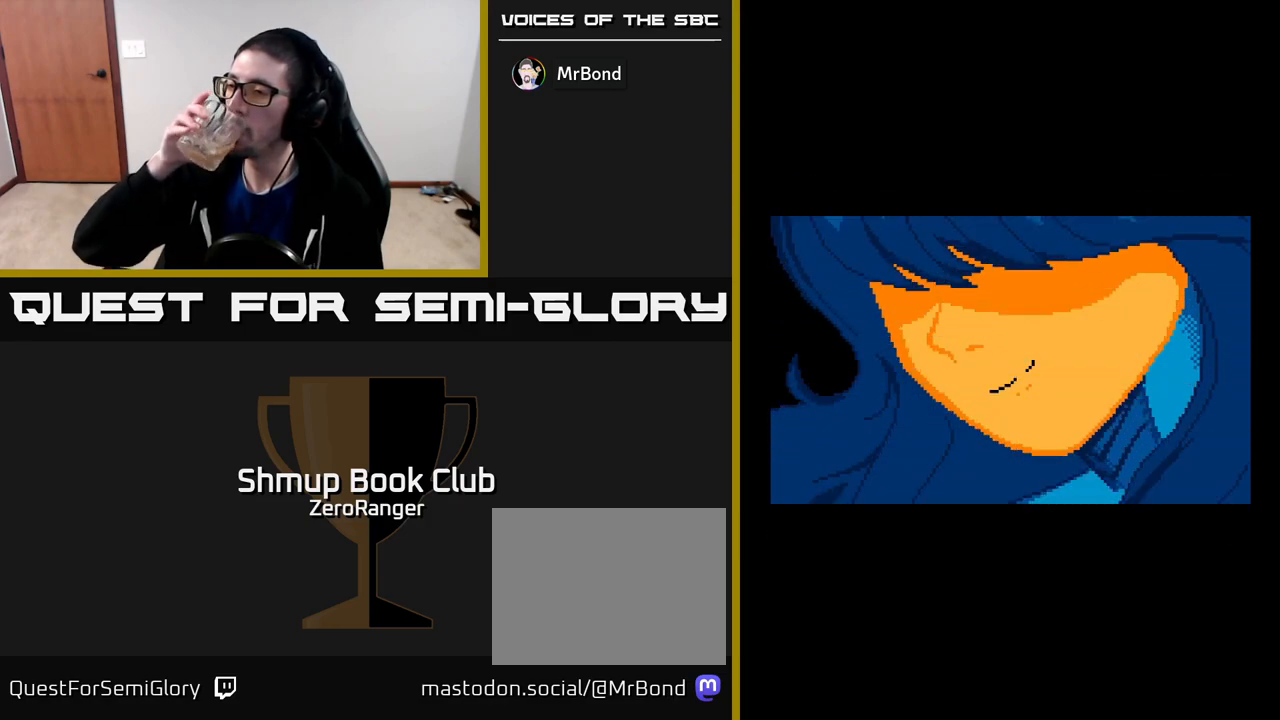
{"buttons": ["R2"], "left_stick": "center", "events": []}
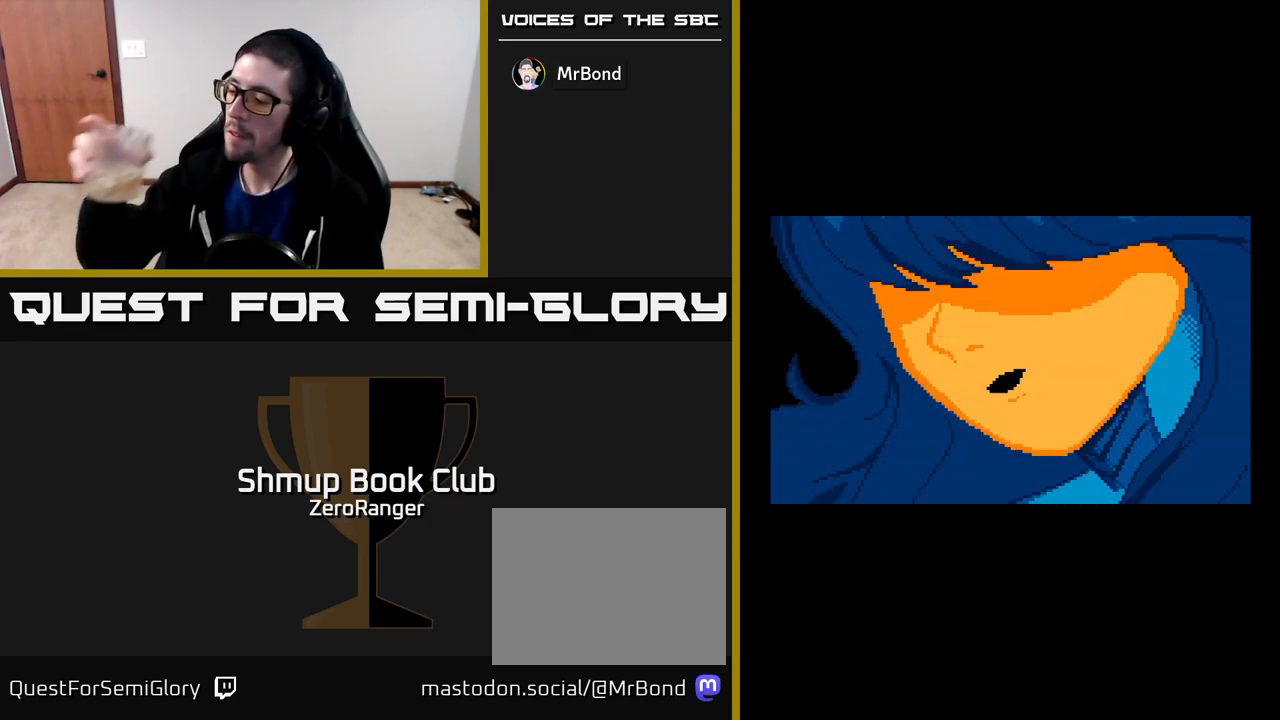
{"buttons": [], "left_stick": "center", "events": [[33, "R2", "up"]]}
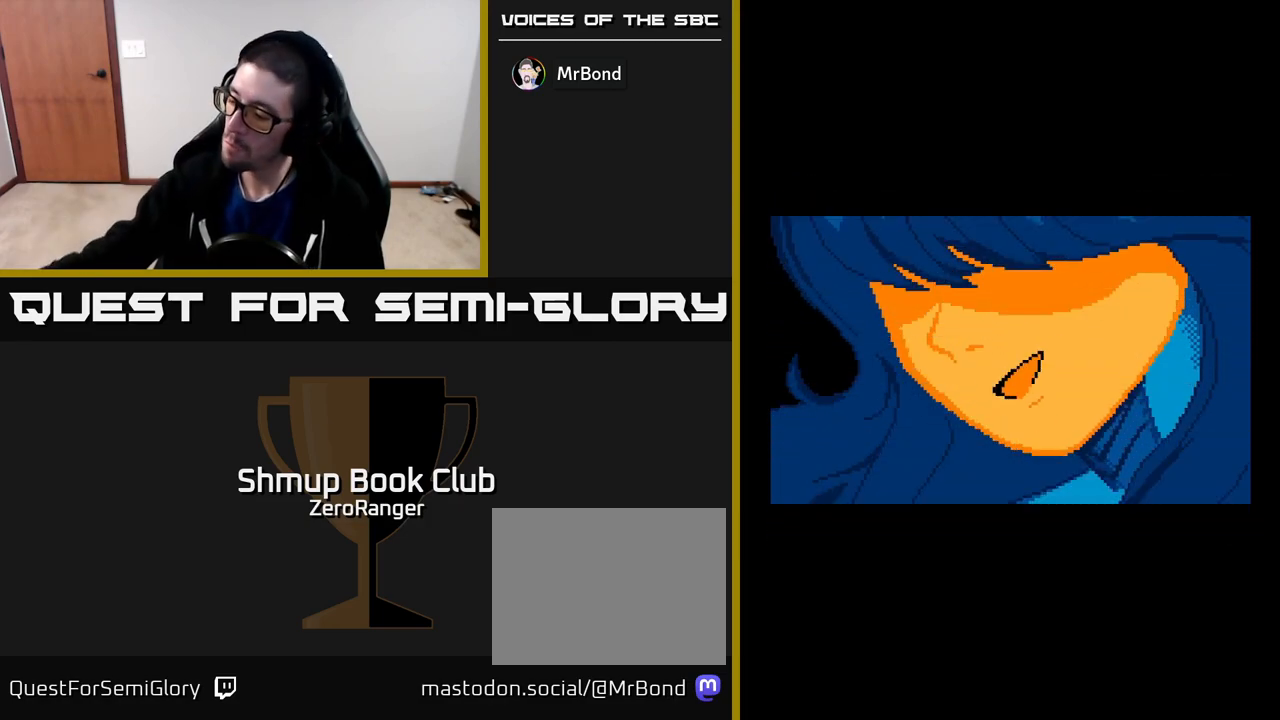
{"buttons": [], "left_stick": "center", "events": []}
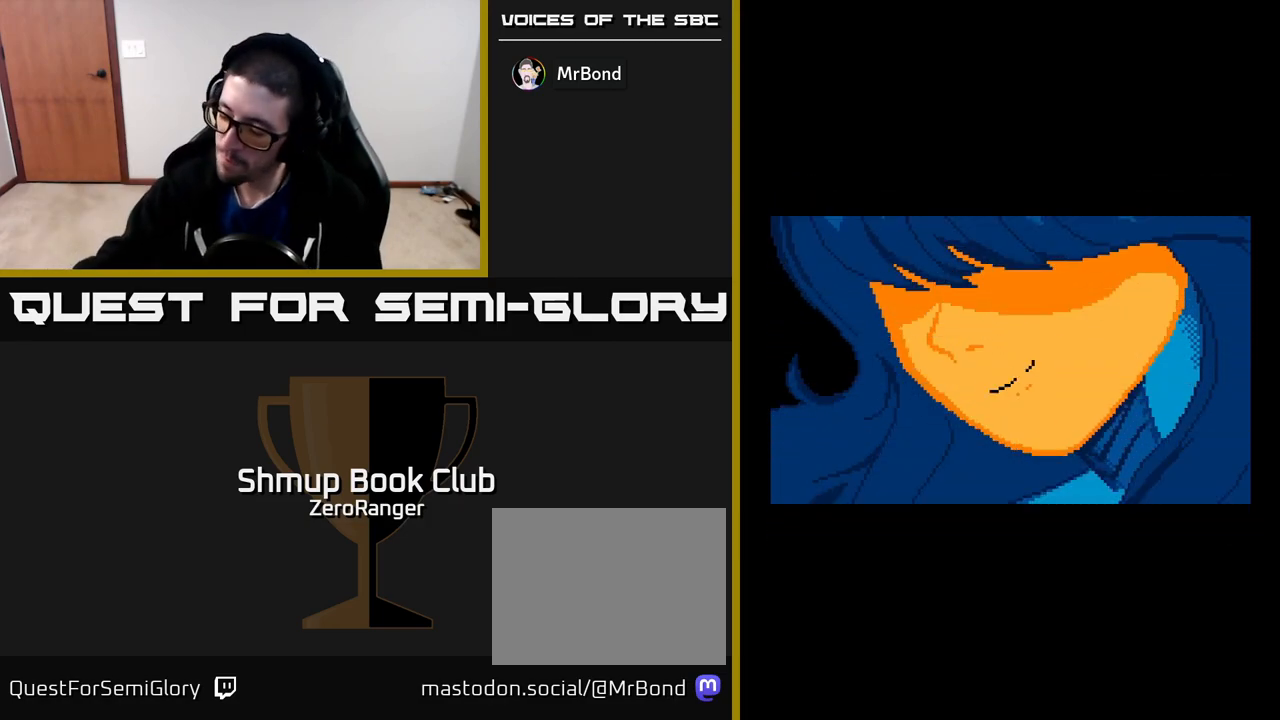
{"buttons": [], "left_stick": "center", "events": []}
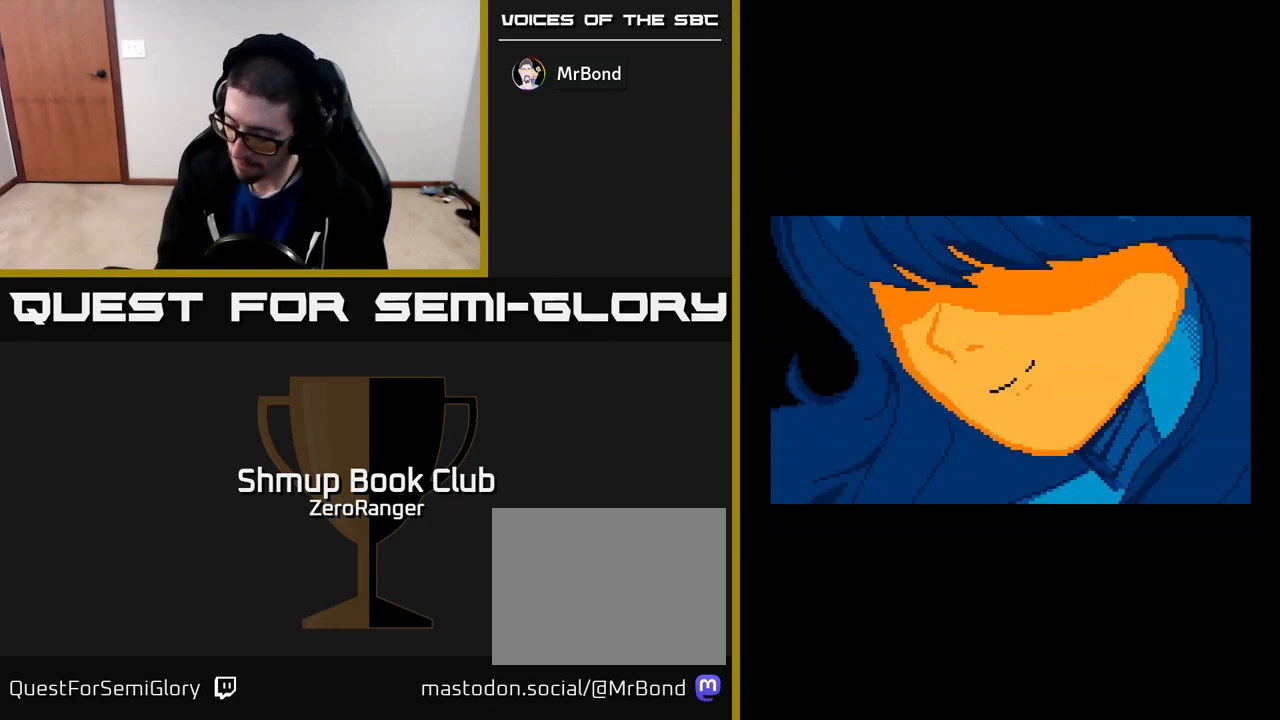
{"buttons": ["A"], "left_stick": "center", "events": [[283, "A", "down"]]}
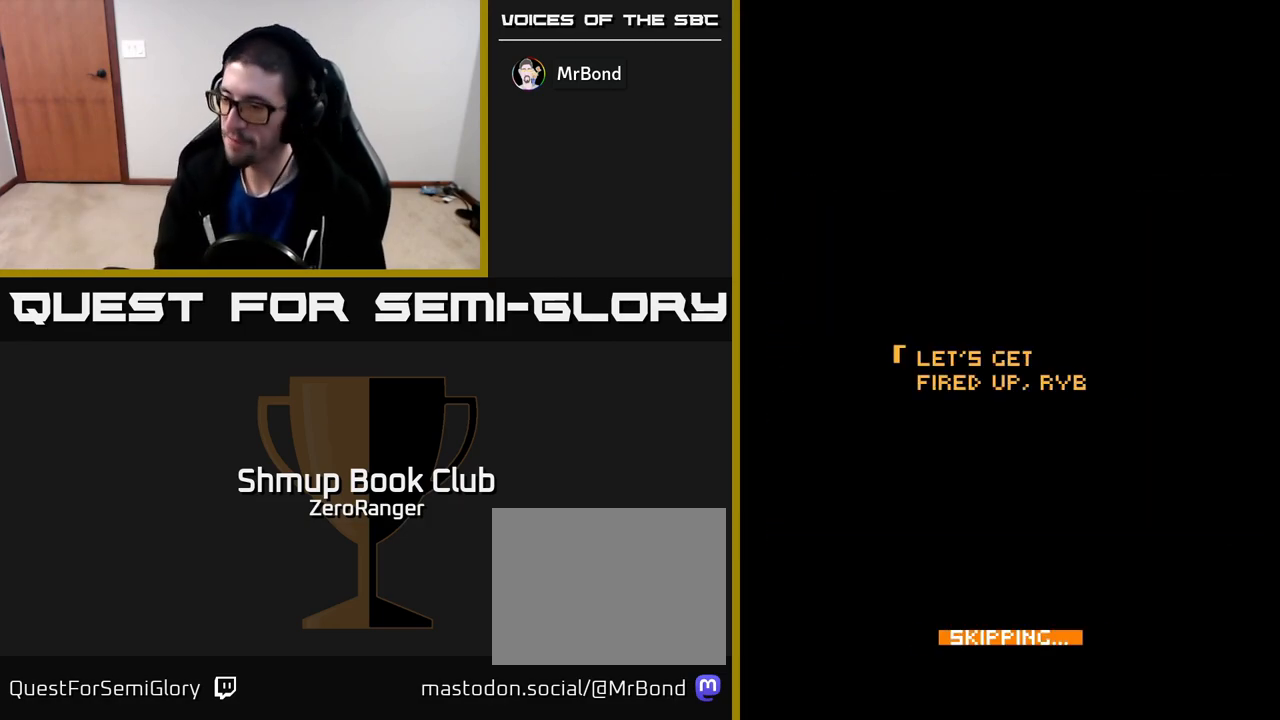
{"buttons": ["A"], "left_stick": "center", "events": []}
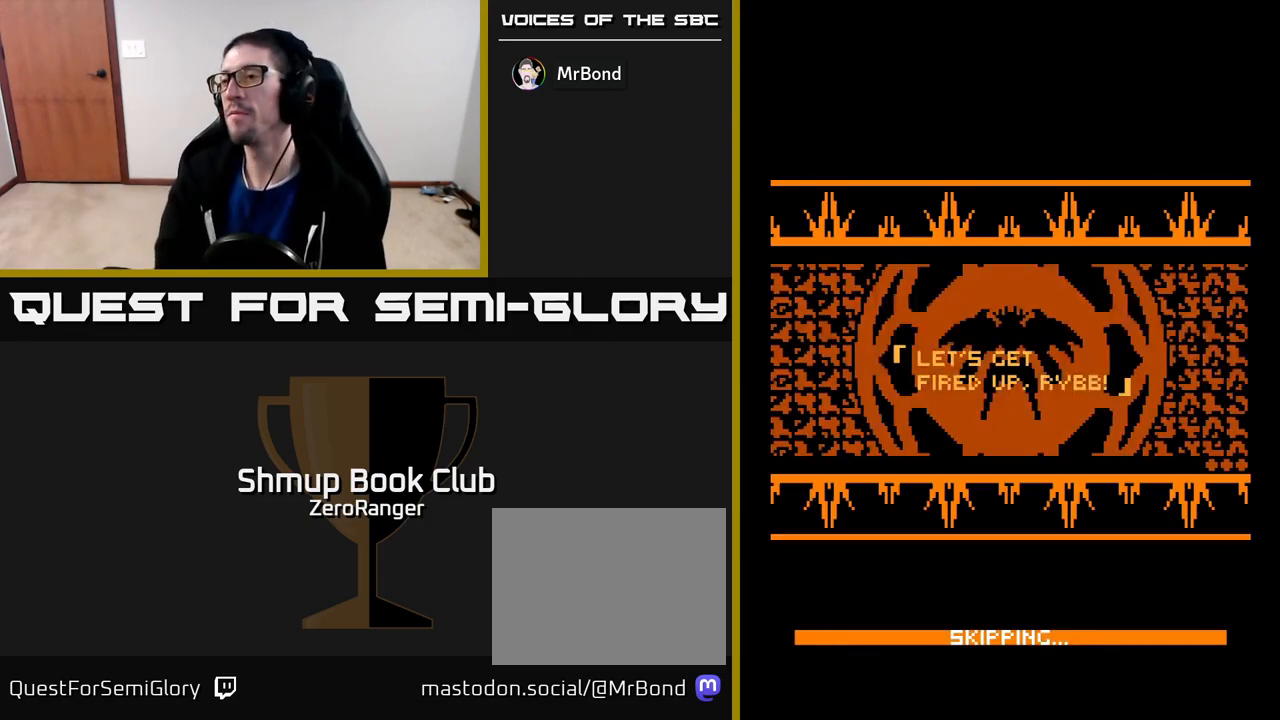
{"buttons": [], "left_stick": "center", "events": [[283, "A", "up"]]}
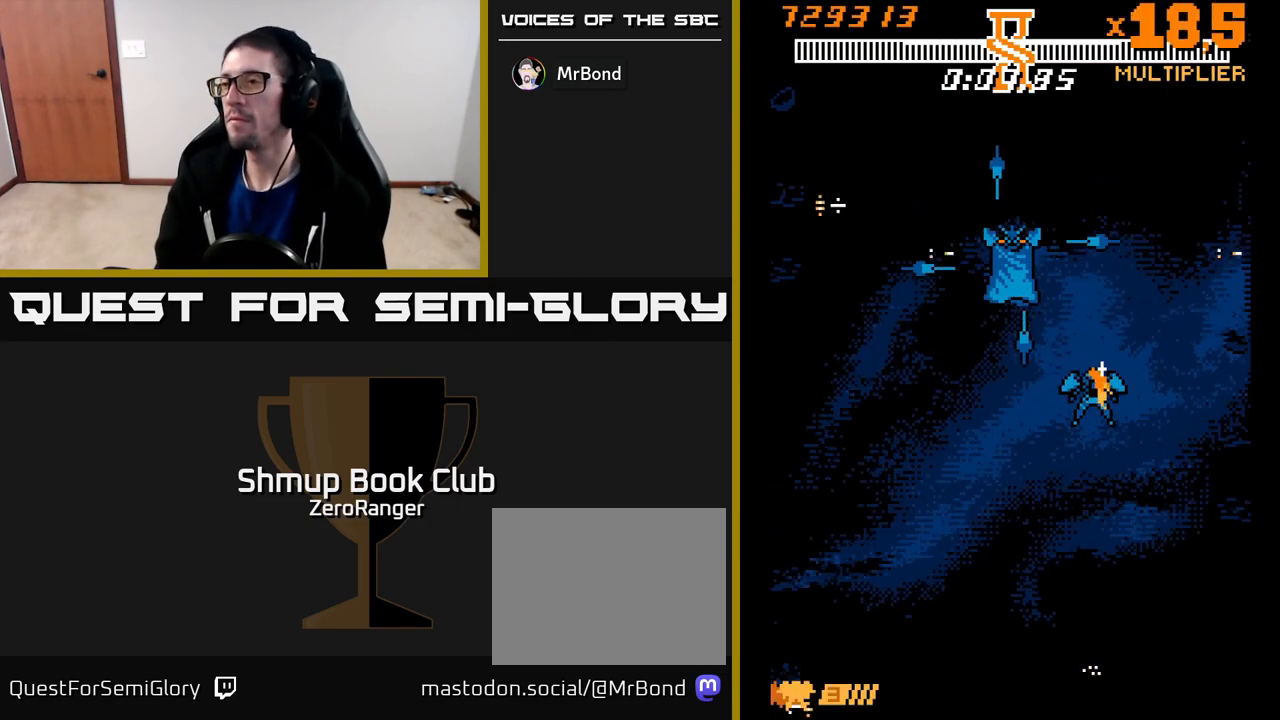
{"buttons": [], "left_stick": "center", "events": []}
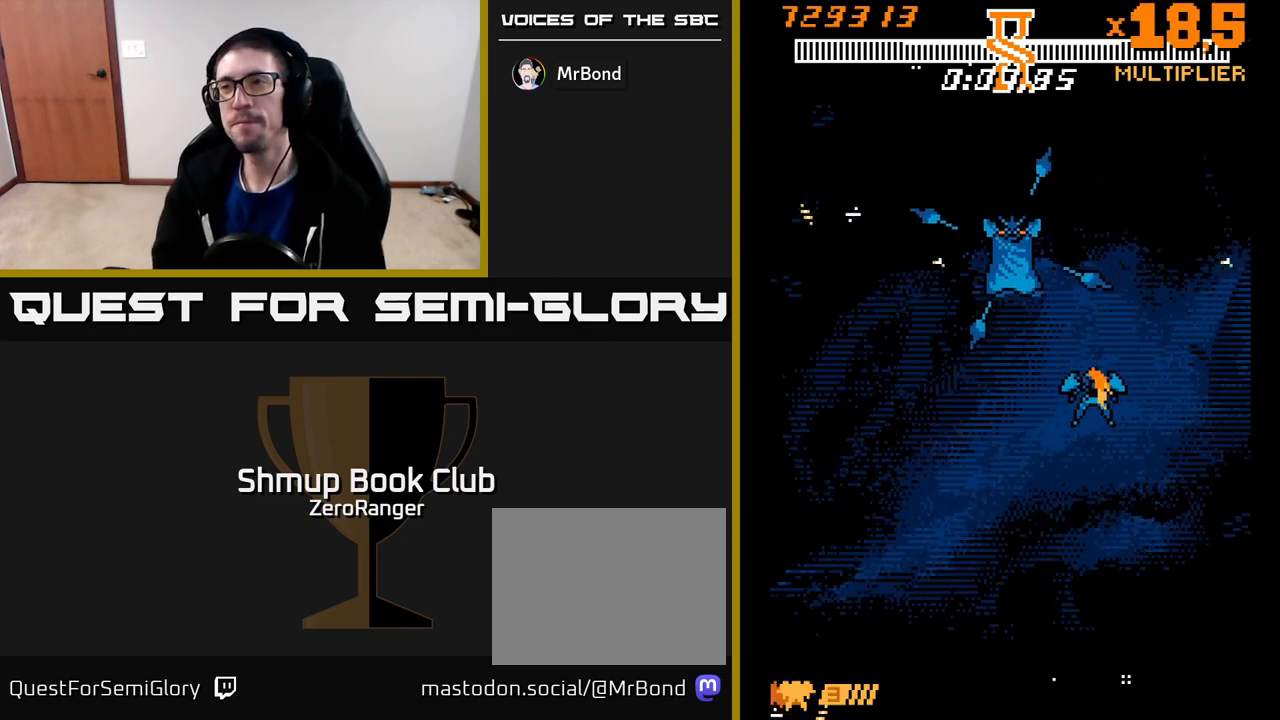
{"buttons": [], "left_stick": "center", "events": []}
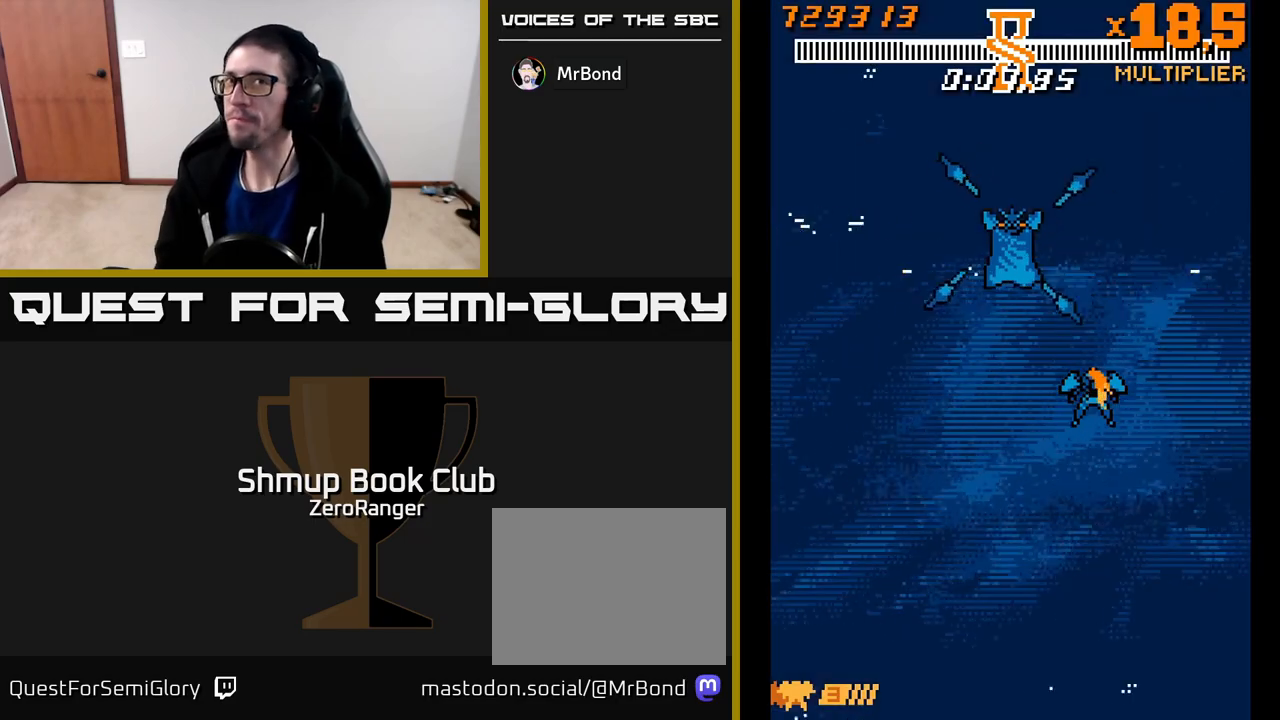
{"buttons": [], "left_stick": "center", "events": []}
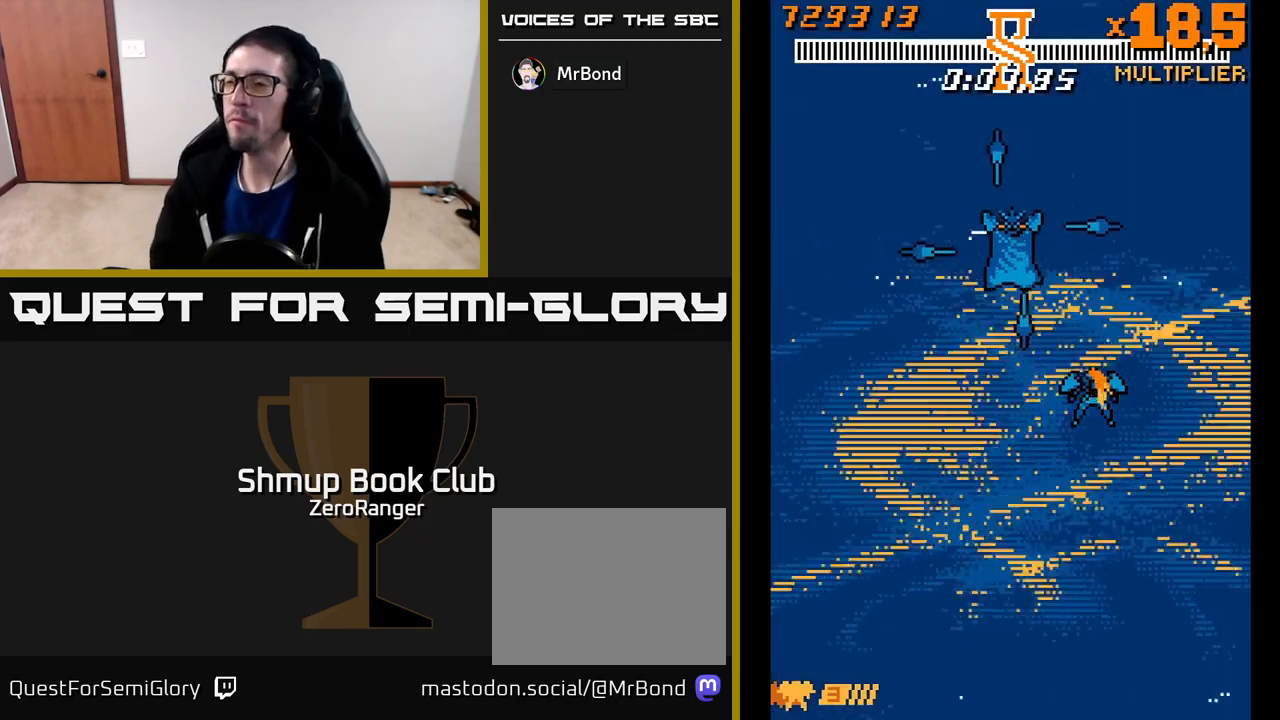
{"buttons": [], "left_stick": "center", "events": []}
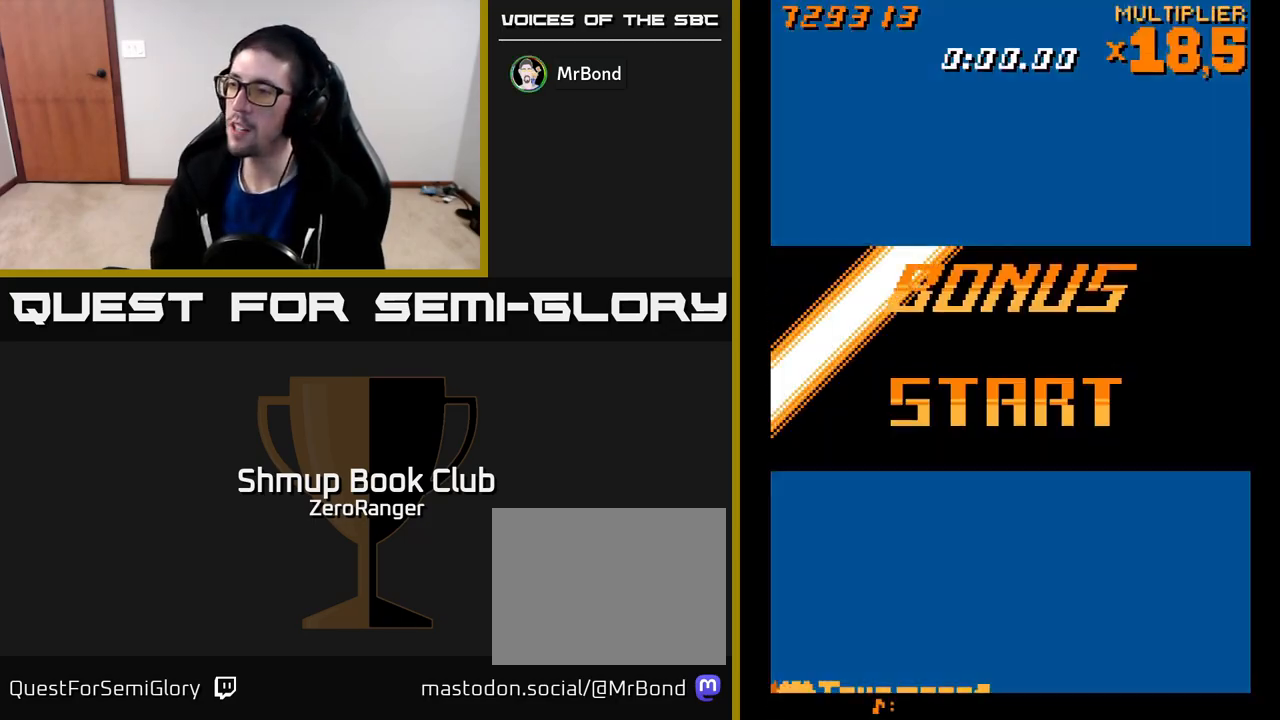
{"buttons": [], "left_stick": "center", "events": [[183, "DPAD_LEFT", "down"], [367, "DPAD_LEFT", "up"]]}
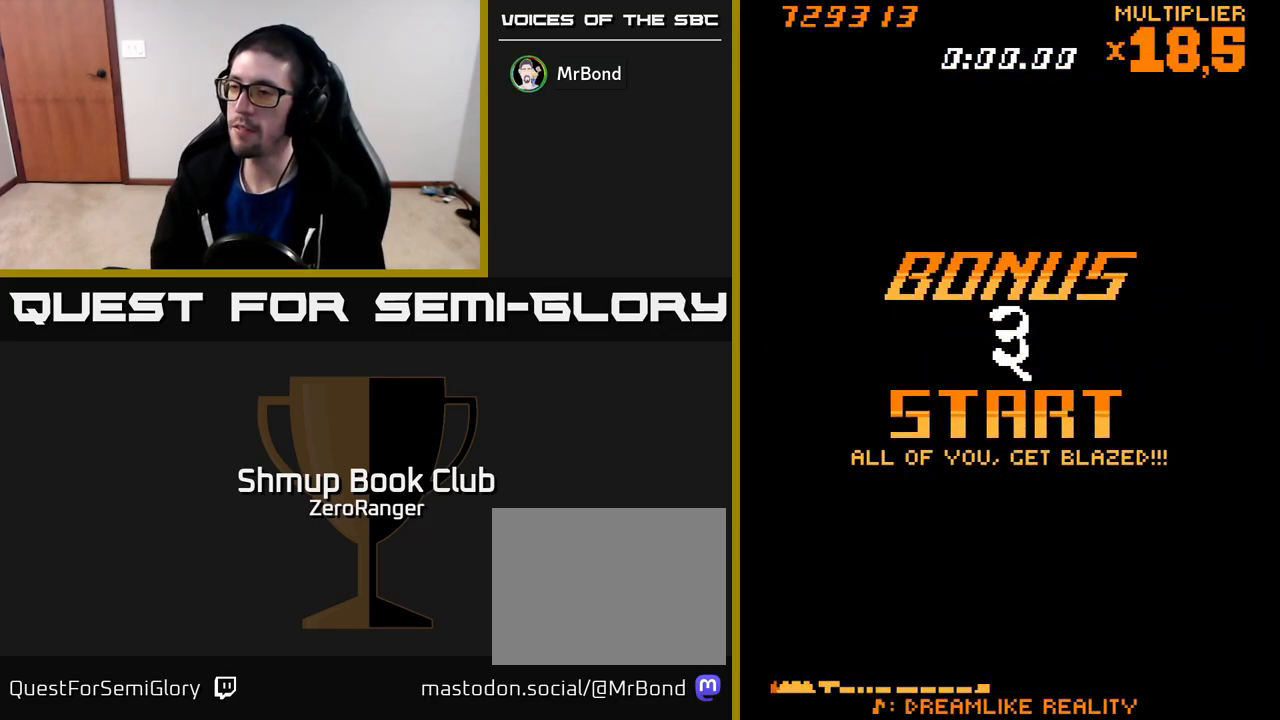
{"buttons": [], "left_stick": "center", "events": []}